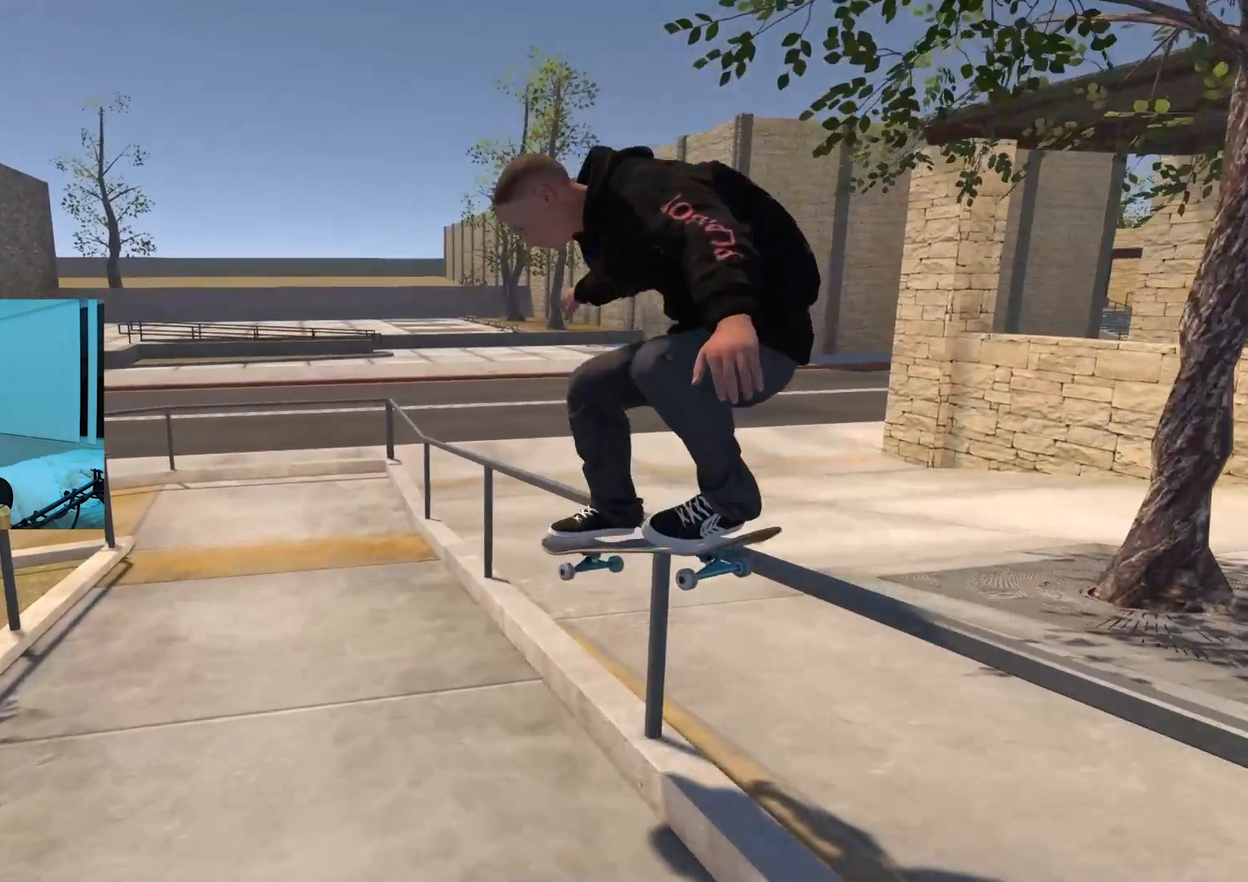
Gameplay with a controller (Xbox layout); each line is a JSON object with the inputs held at the frame after it. "events" lists button and stick changes between this image and that frame as [ms after this image, input, new state], when the widget could be followed in between.
{"buttons": [], "left_stick": "center", "right_stick": "up", "events": []}
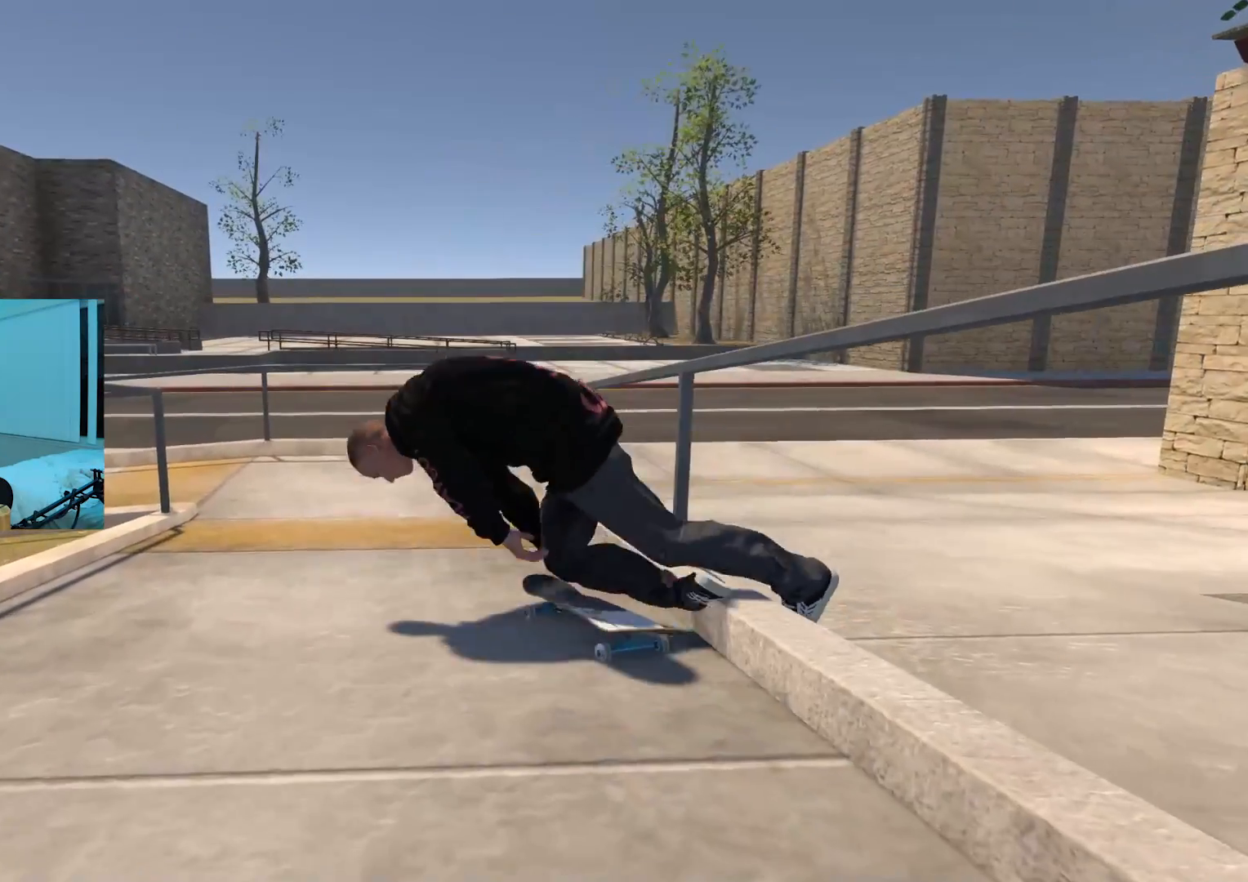
{"buttons": [], "left_stick": "center", "right_stick": "center", "events": [[33, "right_stick", "center"]]}
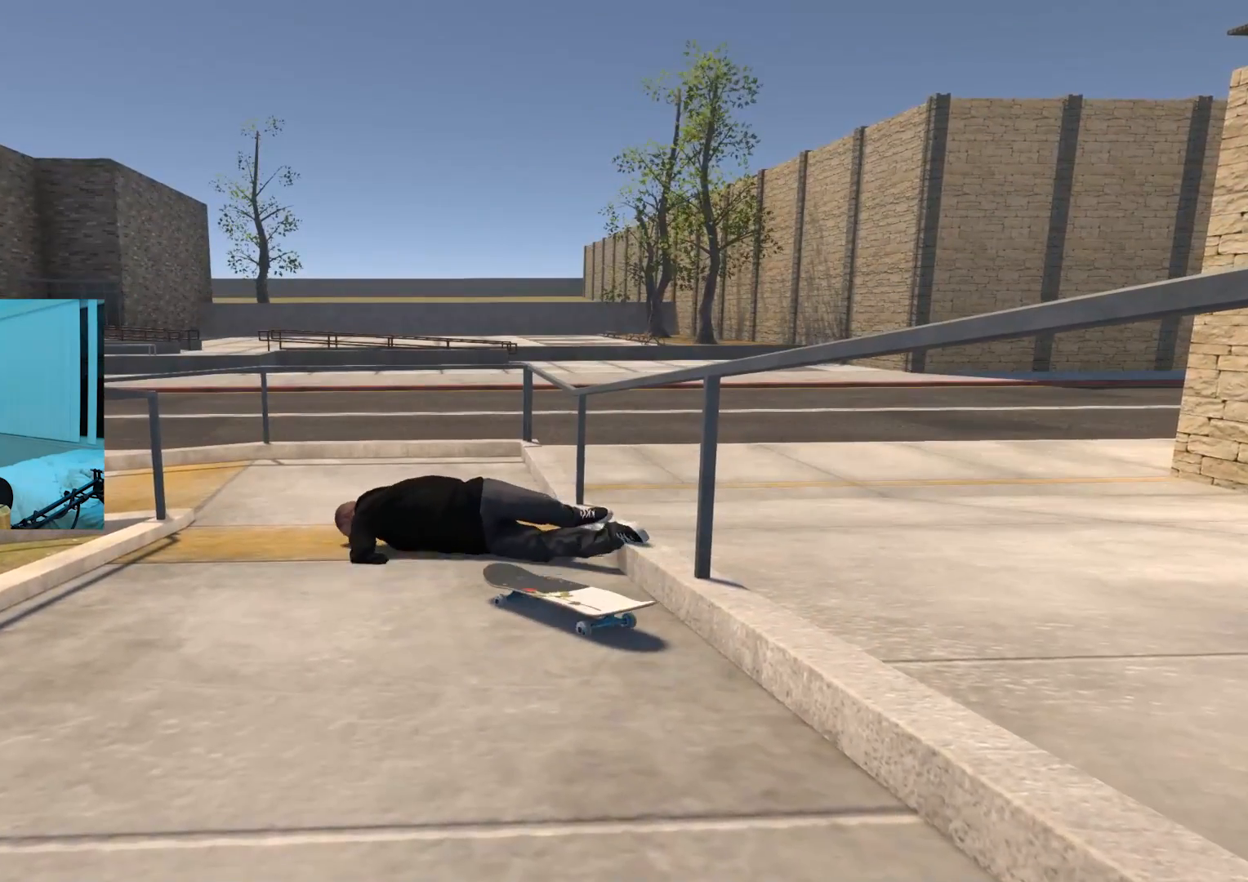
{"buttons": ["X"], "left_stick": "center", "right_stick": "center", "events": [[266, "DPAD_UP", "down"], [367, "DPAD_UP", "up"], [450, "X", "down"]]}
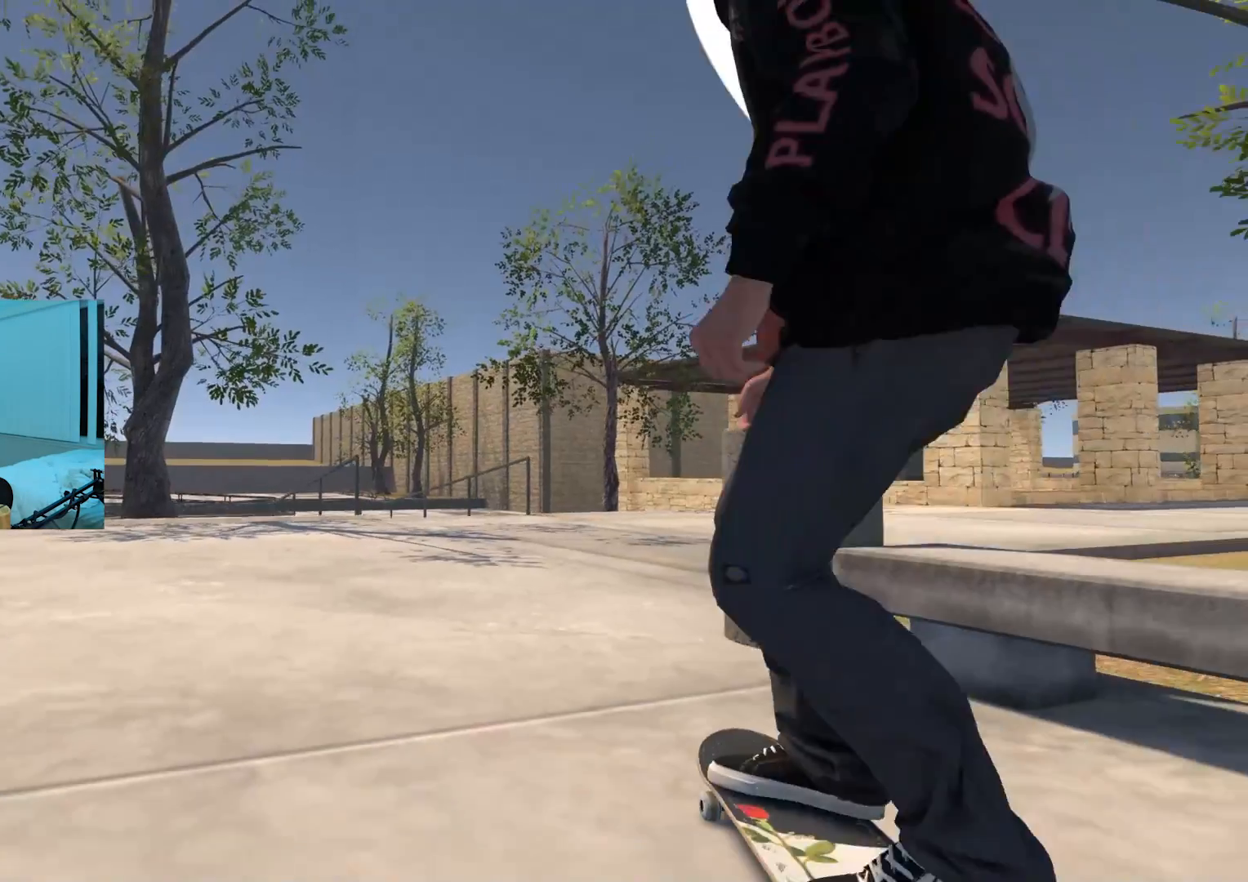
{"buttons": ["X"], "left_stick": "center", "right_stick": "center", "events": []}
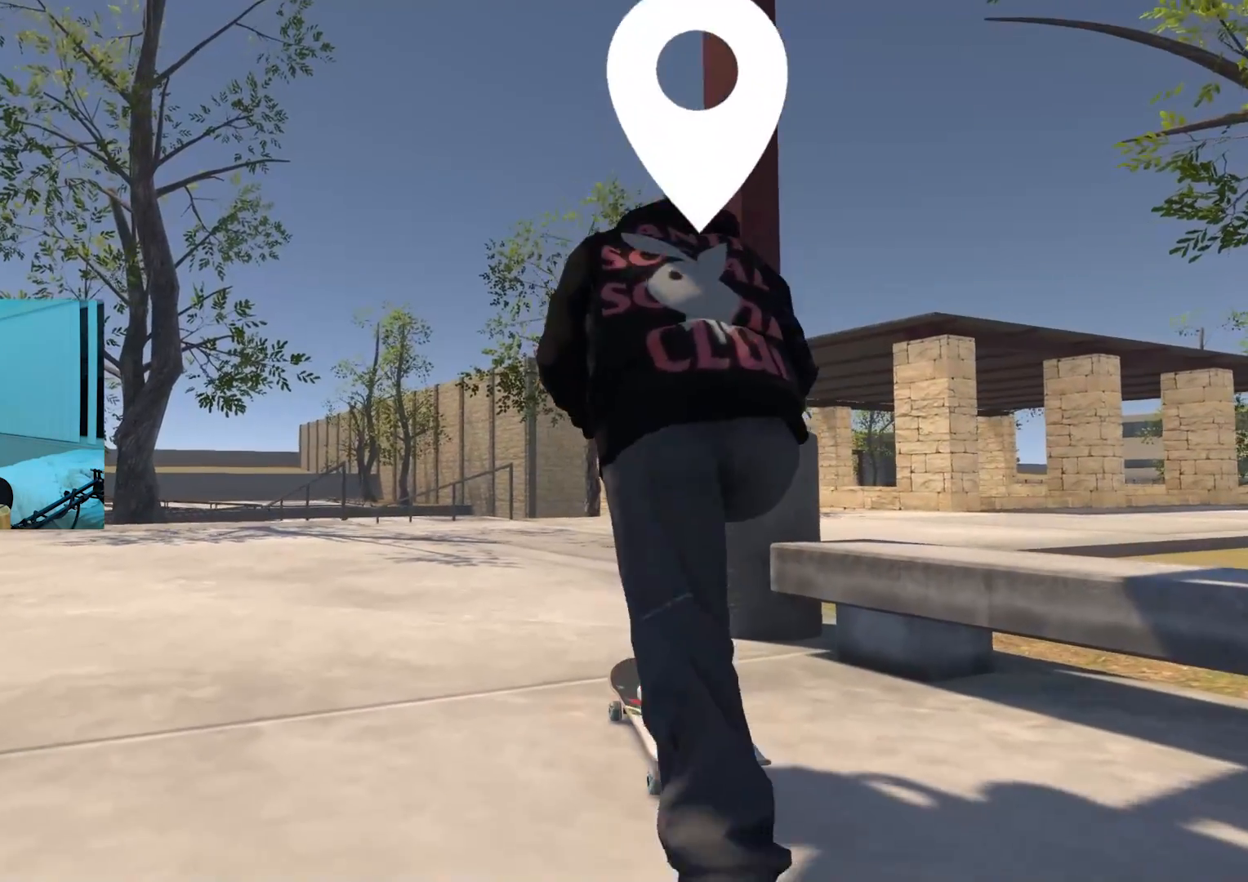
{"buttons": ["X"], "left_stick": "center", "right_stick": "center", "events": [[133, "R2", "down"], [233, "R2", "up"]]}
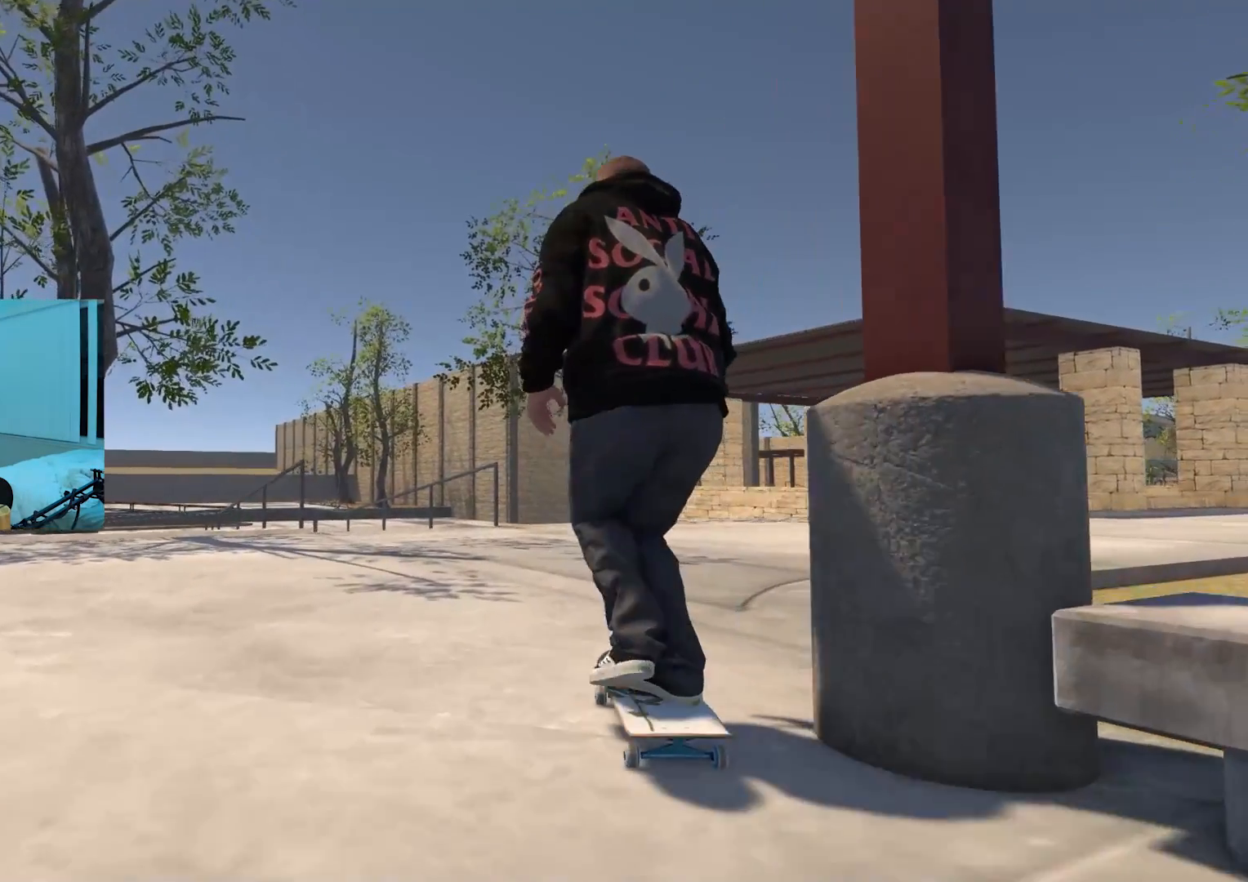
{"buttons": [], "left_stick": "center", "right_stick": "center", "events": [[67, "X", "up"], [134, "L2", "down"], [284, "L2", "up"]]}
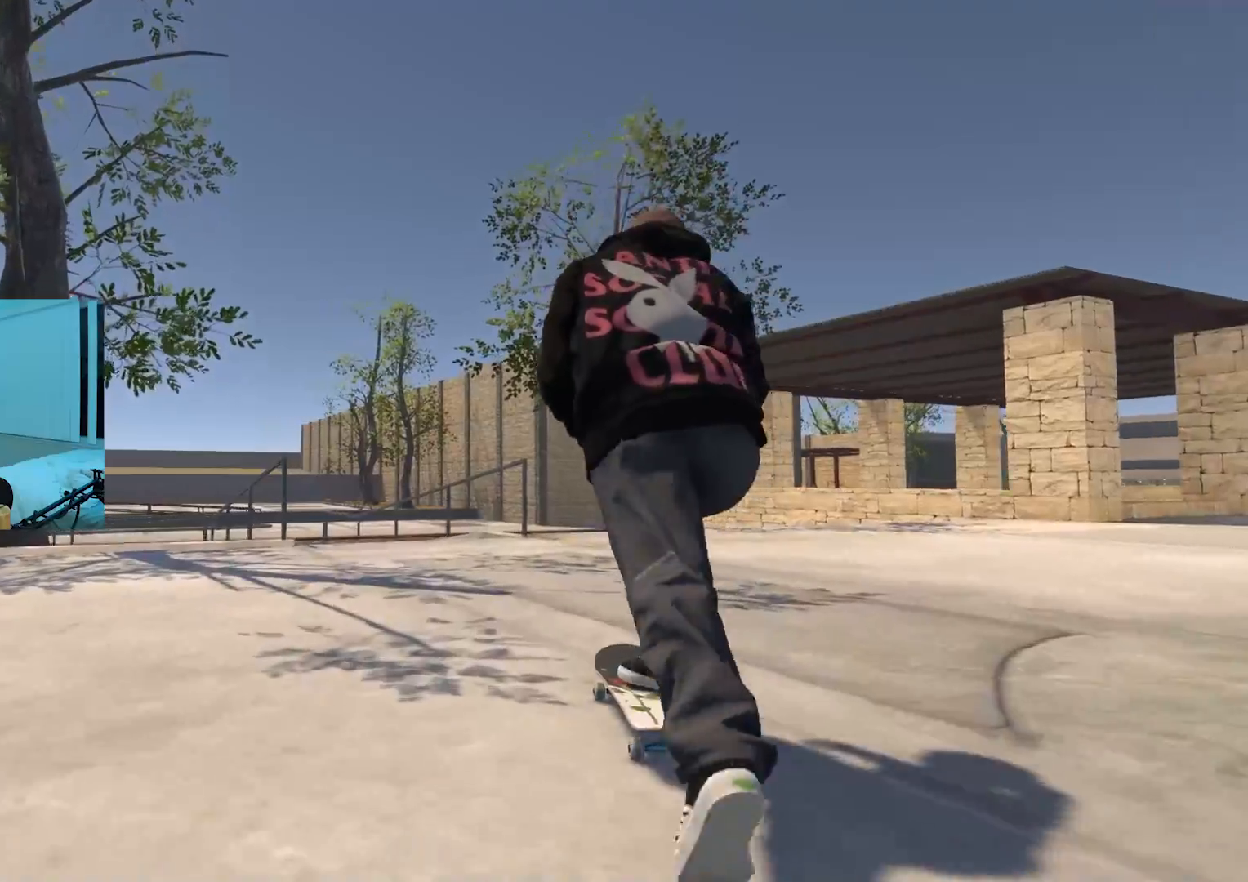
{"buttons": ["L2"], "left_stick": "center", "right_stick": "center", "events": [[16, "L2", "down"], [183, "L2", "up"], [500, "L2", "down"]]}
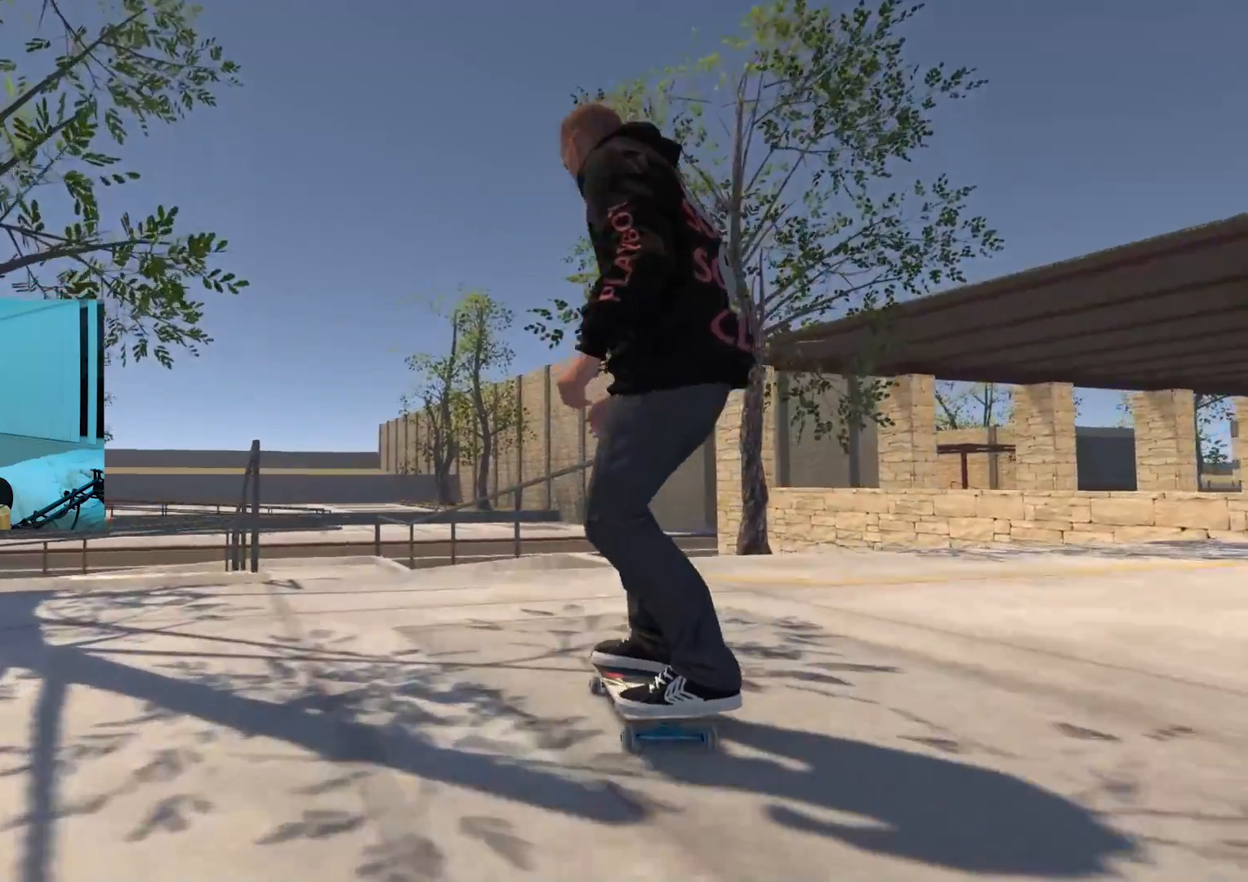
{"buttons": [], "left_stick": "center", "right_stick": "down", "events": [[83, "L2", "up"], [184, "left_stick", "down"], [200, "right_stick", "down"], [501, "left_stick", "center"]]}
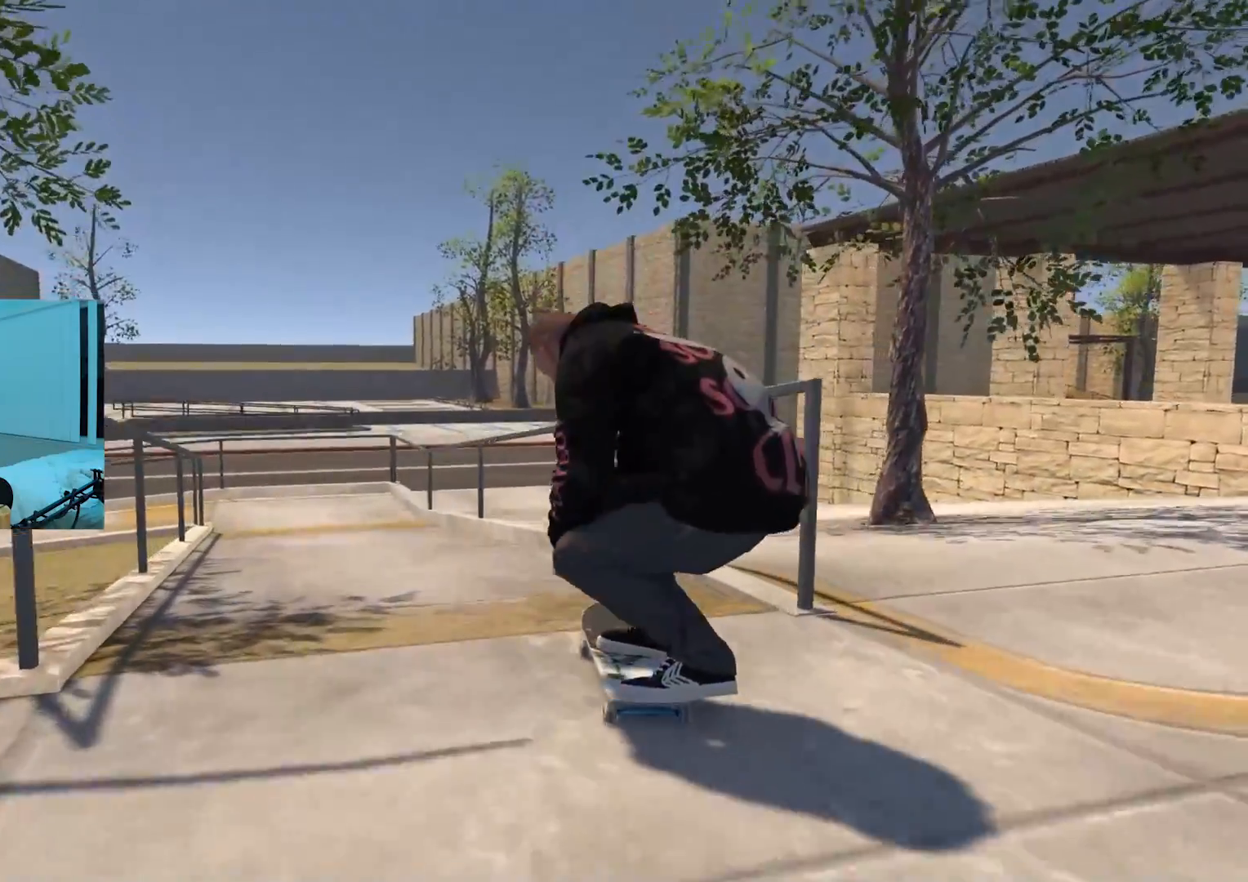
{"buttons": [], "left_stick": "center", "right_stick": "up", "events": [[16, "right_stick", "center"], [200, "L2", "down"], [200, "right_stick", "up"], [317, "L2", "up"]]}
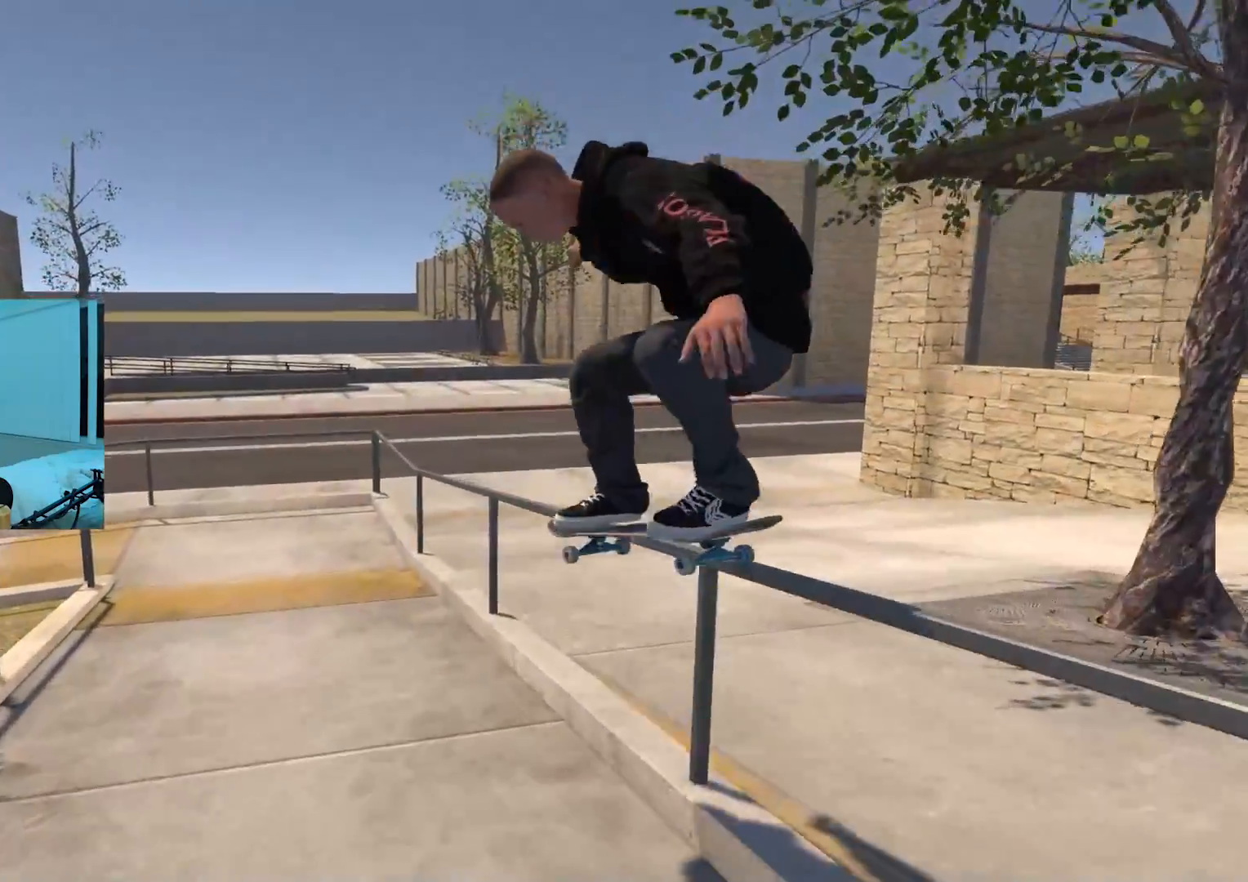
{"buttons": [], "left_stick": "center", "right_stick": "center", "events": [[384, "right_stick", "center"]]}
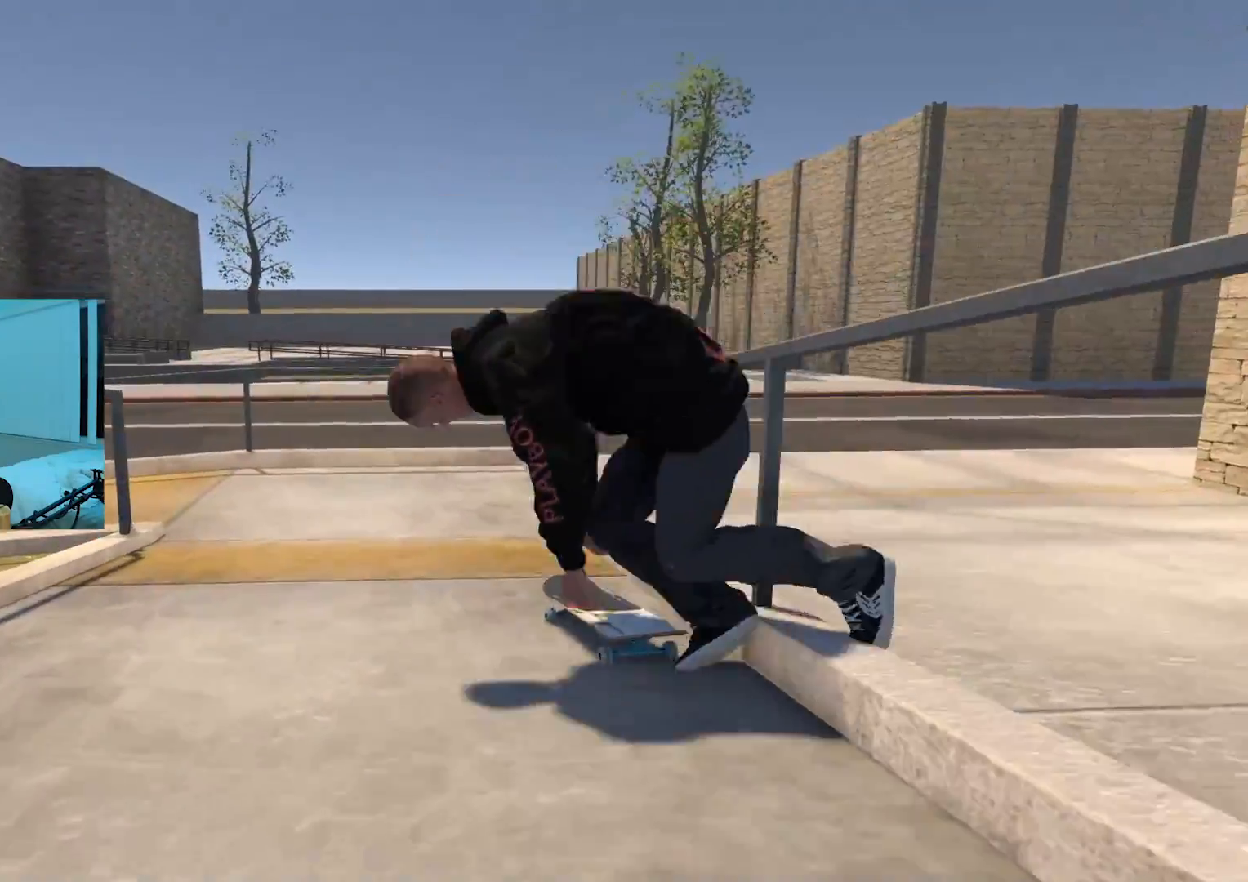
{"buttons": ["L2", "R2"], "left_stick": "center", "right_stick": "center", "events": [[433, "L2", "down"], [500, "R2", "down"]]}